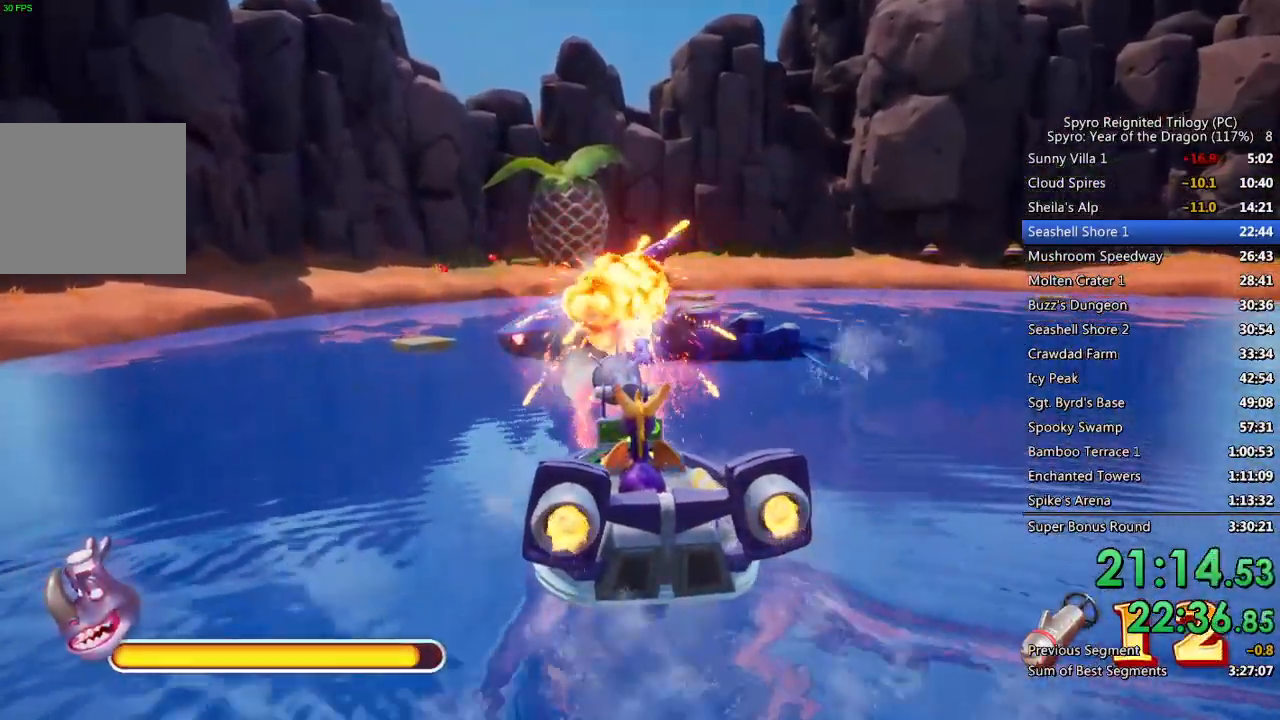
Gameplay with a controller (PlayStation layout); each line is a JSON object with the inputs held at the frame after it. "events" lists button and stick changes between this image and that frame as [ms after this image, input, new state], when the widget could be followed in between.
{"buttons": [], "left_stick": "center", "right_stick": "center", "events": [[67, "CIRCLE", "down"], [117, "CIRCLE", "up"], [183, "CIRCLE", "down"], [233, "CIRCLE", "up"], [283, "CIRCLE", "down"], [350, "CIRCLE", "up"], [400, "CIRCLE", "down"], [467, "CIRCLE", "up"]]}
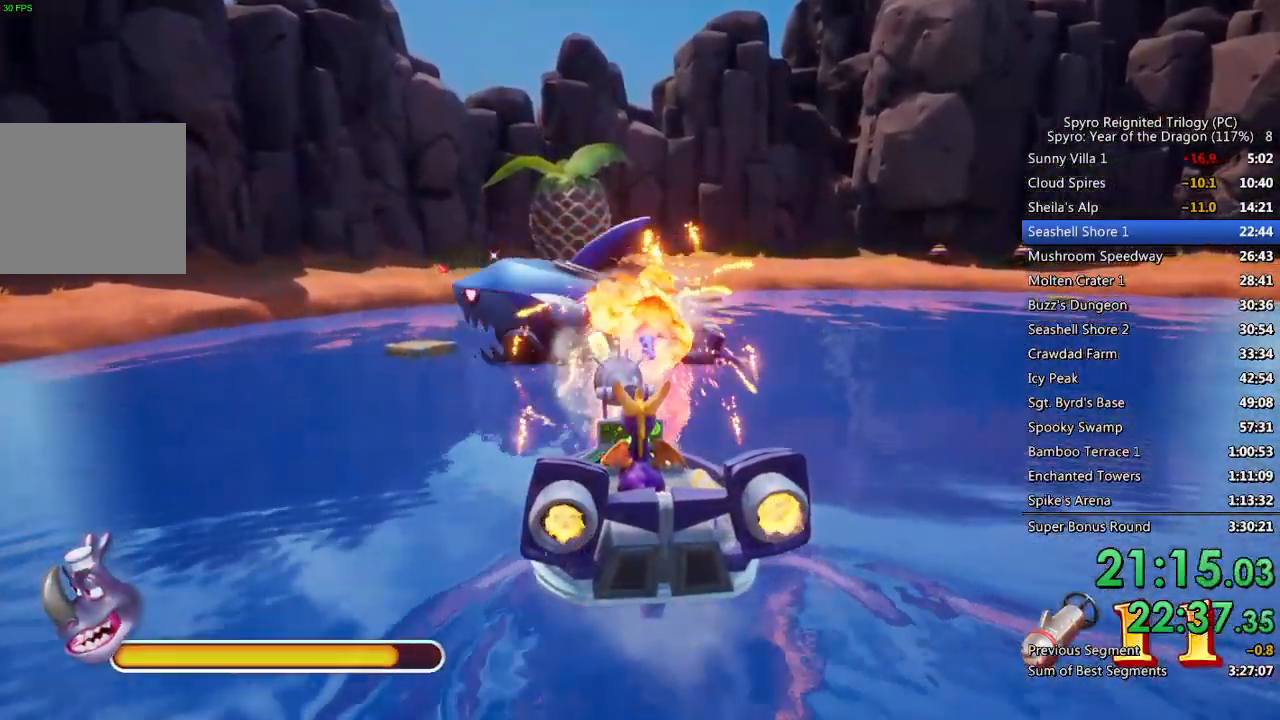
{"buttons": [], "left_stick": "right", "right_stick": "center", "events": [[17, "CIRCLE", "down"], [83, "CIRCLE", "up"], [133, "CIRCLE", "down"], [200, "CIRCLE", "up"], [267, "CIRCLE", "down"], [317, "CIRCLE", "up"], [383, "CIRCLE", "down"], [433, "CIRCLE", "up"], [500, "left_stick", "right"]]}
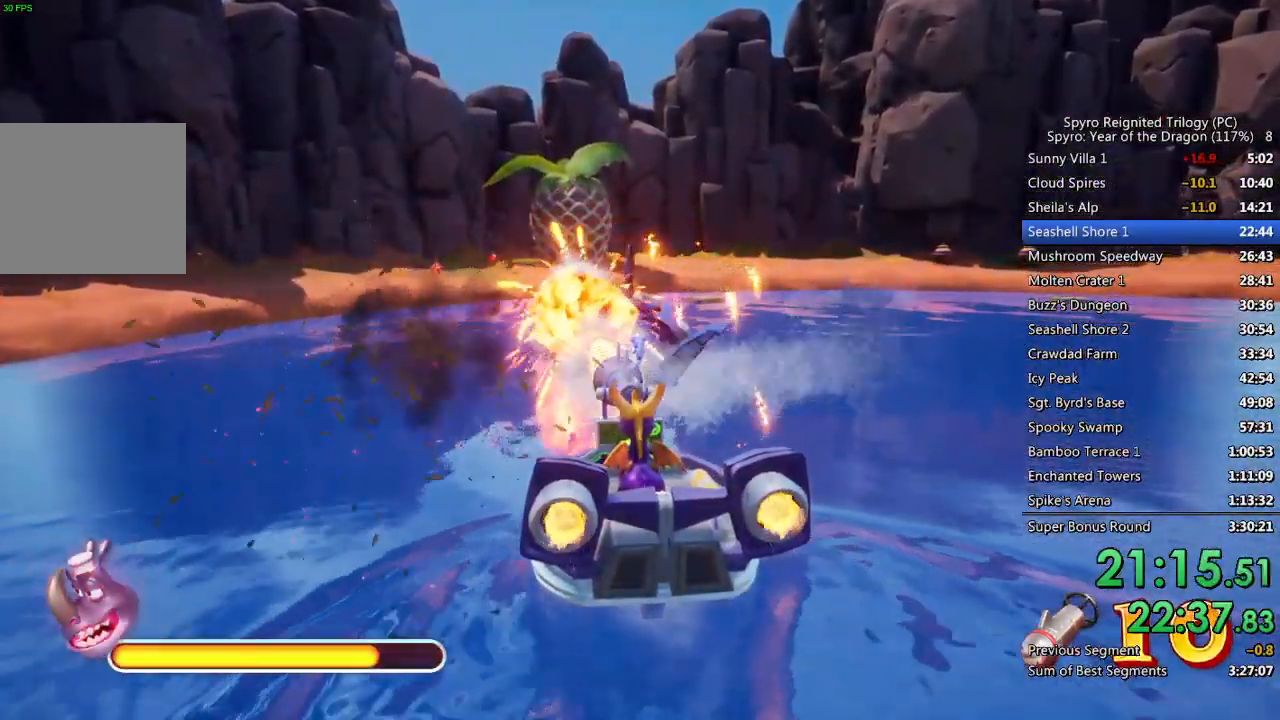
{"buttons": [], "left_stick": "center", "right_stick": "center", "events": [[83, "left_stick", "center"], [150, "CIRCLE", "down"], [200, "CIRCLE", "up"], [267, "CIRCLE", "down"], [333, "CIRCLE", "up"], [383, "CIRCLE", "down"], [450, "CIRCLE", "up"]]}
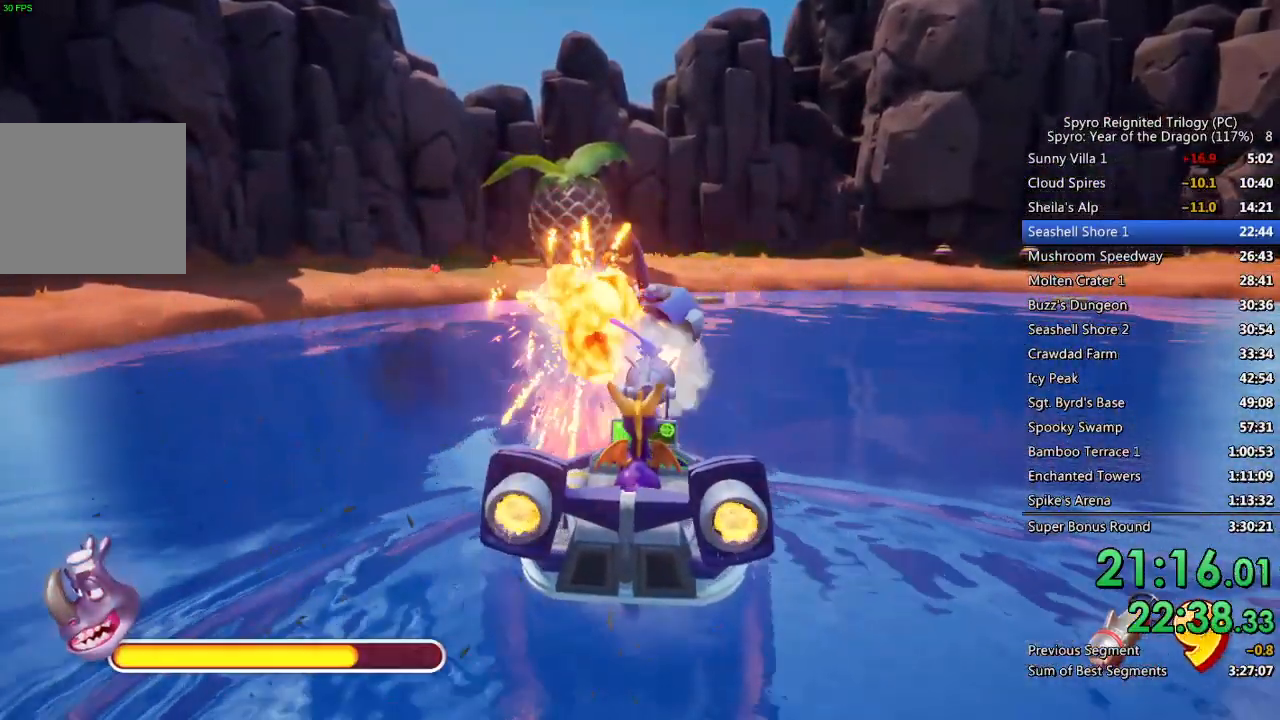
{"buttons": [], "left_stick": "center", "right_stick": "center", "events": [[17, "CIRCLE", "down"], [83, "CIRCLE", "up"], [133, "CIRCLE", "down"], [200, "CIRCLE", "up"], [267, "CIRCLE", "down"], [317, "CIRCLE", "up"], [383, "CIRCLE", "down"], [467, "CIRCLE", "up"]]}
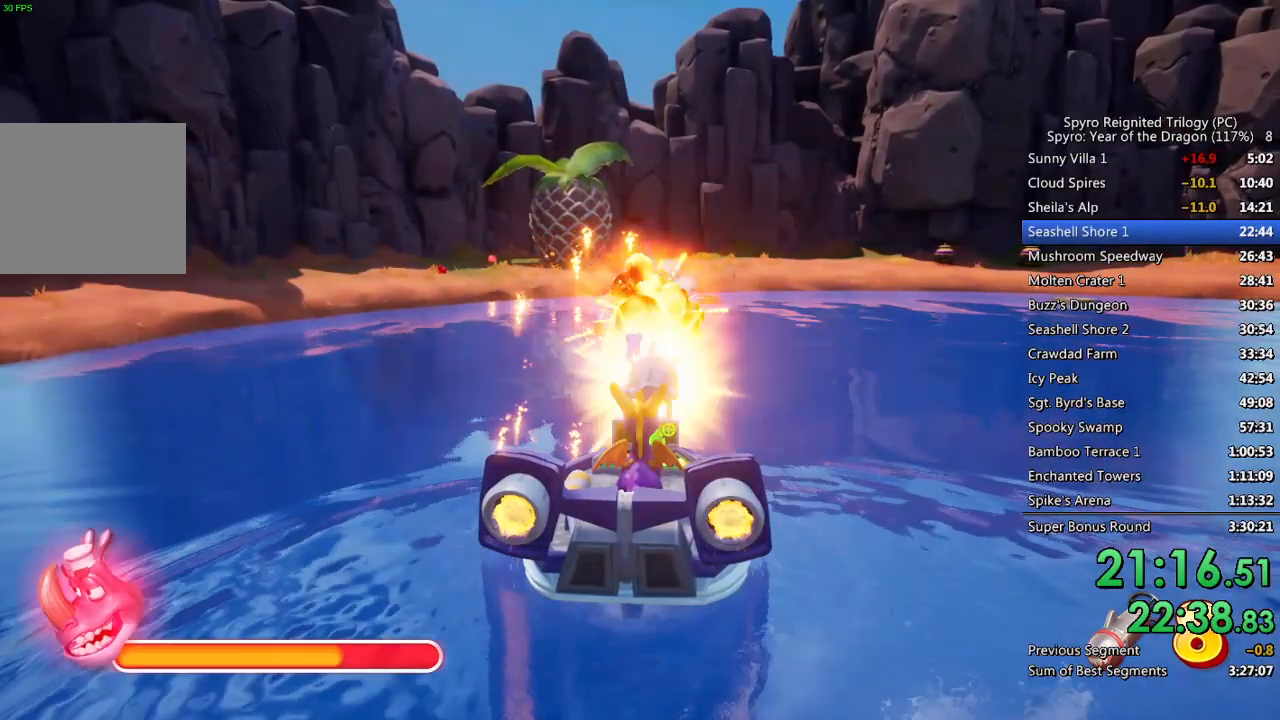
{"buttons": [], "left_stick": "center", "right_stick": "center", "events": [[17, "CIRCLE", "down"], [83, "CIRCLE", "up"], [133, "CIRCLE", "down"], [200, "CIRCLE", "up"], [267, "CIRCLE", "down"], [333, "CIRCLE", "up"], [383, "CIRCLE", "down"], [450, "CIRCLE", "up"]]}
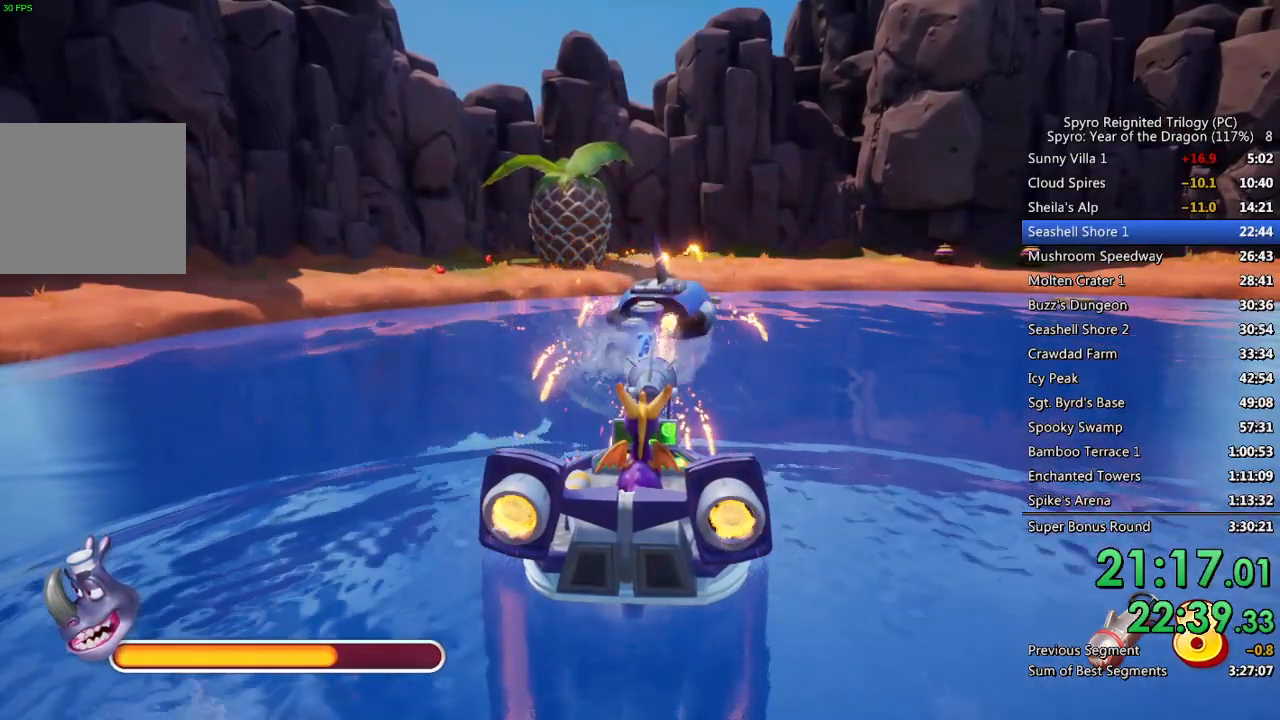
{"buttons": [], "left_stick": "center", "right_stick": "center", "events": [[17, "CIRCLE", "down"], [67, "CIRCLE", "up"], [133, "CIRCLE", "down"], [200, "CIRCLE", "up"], [267, "CIRCLE", "down"], [317, "CIRCLE", "up"], [383, "CIRCLE", "down"], [450, "CIRCLE", "up"]]}
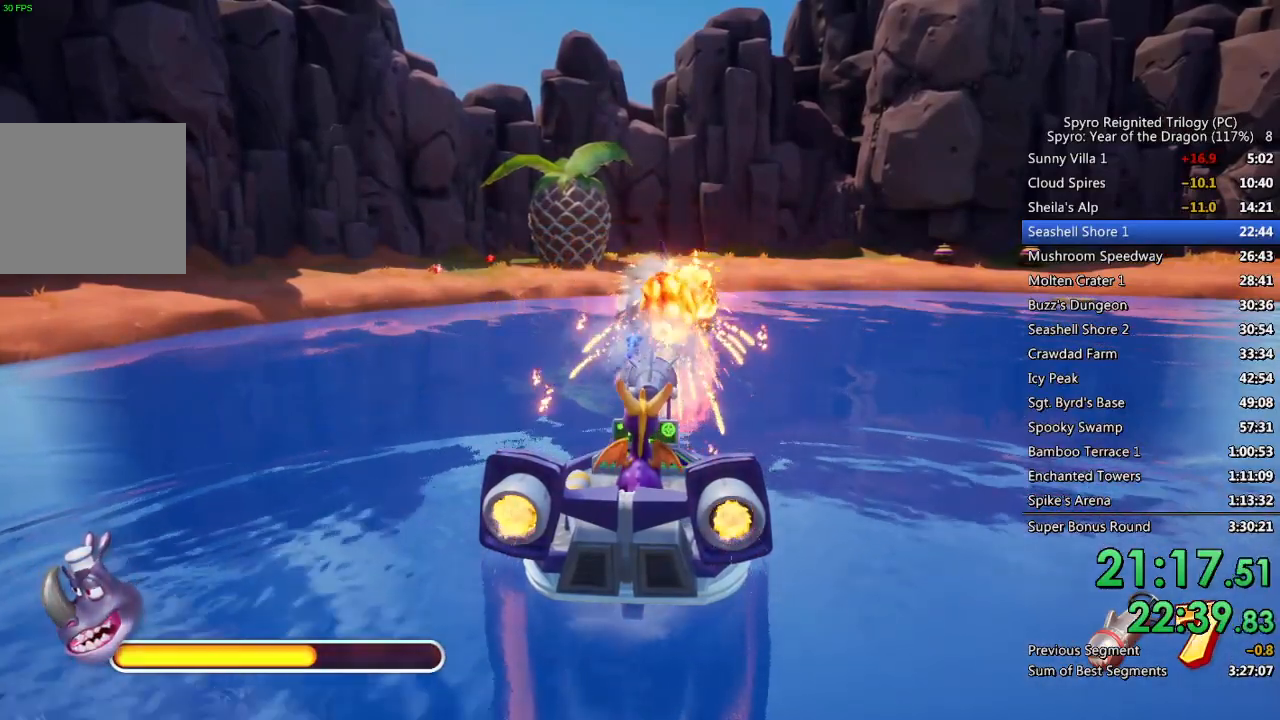
{"buttons": ["CIRCLE"], "left_stick": "center", "right_stick": "center", "events": [[17, "CIRCLE", "down"], [67, "CIRCLE", "up"], [133, "CIRCLE", "down"], [183, "CIRCLE", "up"], [250, "CIRCLE", "down"], [300, "CIRCLE", "up"], [367, "CIRCLE", "down"], [433, "CIRCLE", "up"], [500, "CIRCLE", "down"]]}
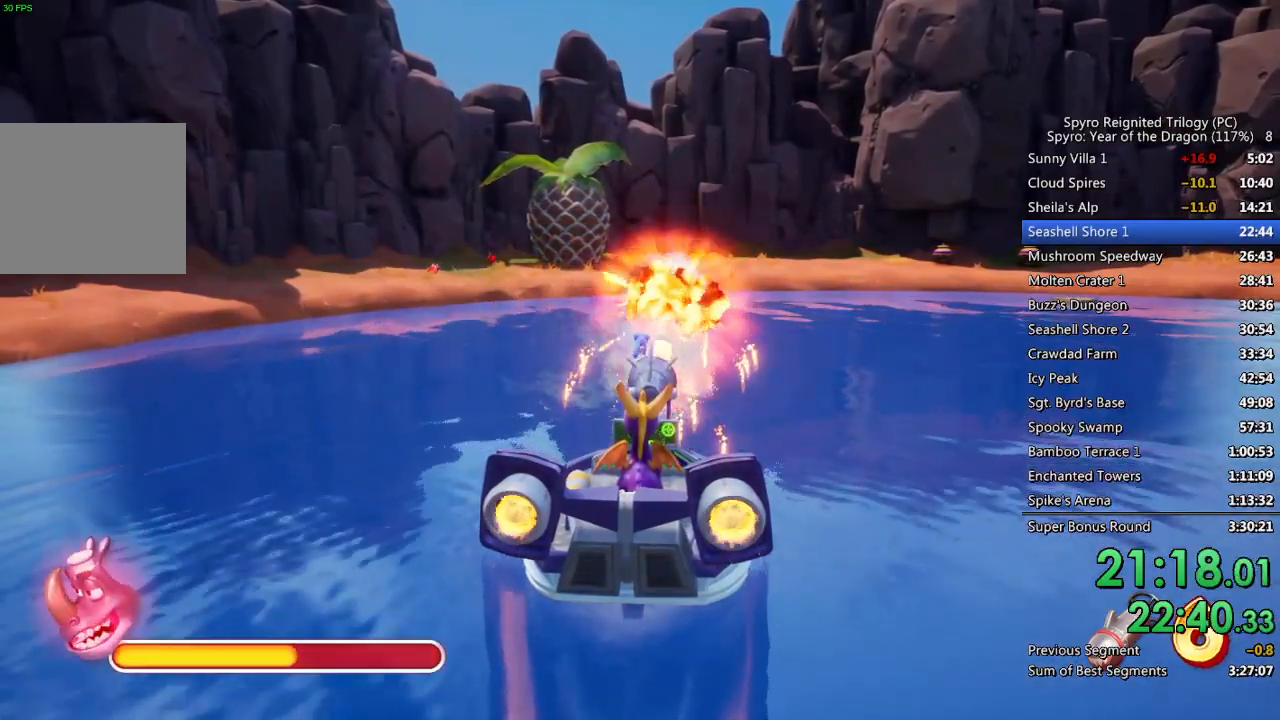
{"buttons": ["CIRCLE"], "left_stick": "center", "right_stick": "center", "events": [[50, "CIRCLE", "up"], [117, "CIRCLE", "down"], [167, "CIRCLE", "up"], [233, "CIRCLE", "down"], [300, "CIRCLE", "up"], [367, "CIRCLE", "down"], [417, "CIRCLE", "up"], [483, "CIRCLE", "down"]]}
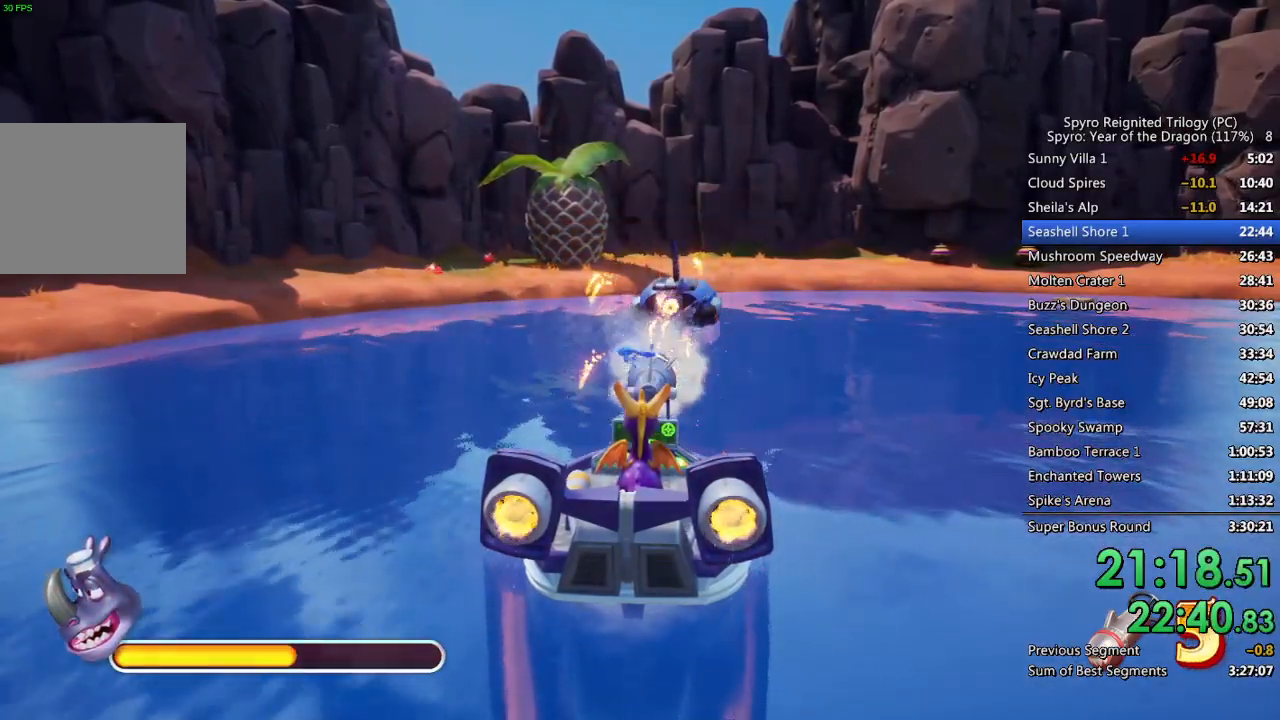
{"buttons": ["CIRCLE"], "left_stick": "center", "right_stick": "center", "events": [[50, "CIRCLE", "up"], [117, "CIRCLE", "down"], [183, "CIRCLE", "up"], [233, "CIRCLE", "down"], [300, "CIRCLE", "up"], [367, "CIRCLE", "down"], [433, "CIRCLE", "up"], [483, "CIRCLE", "down"]]}
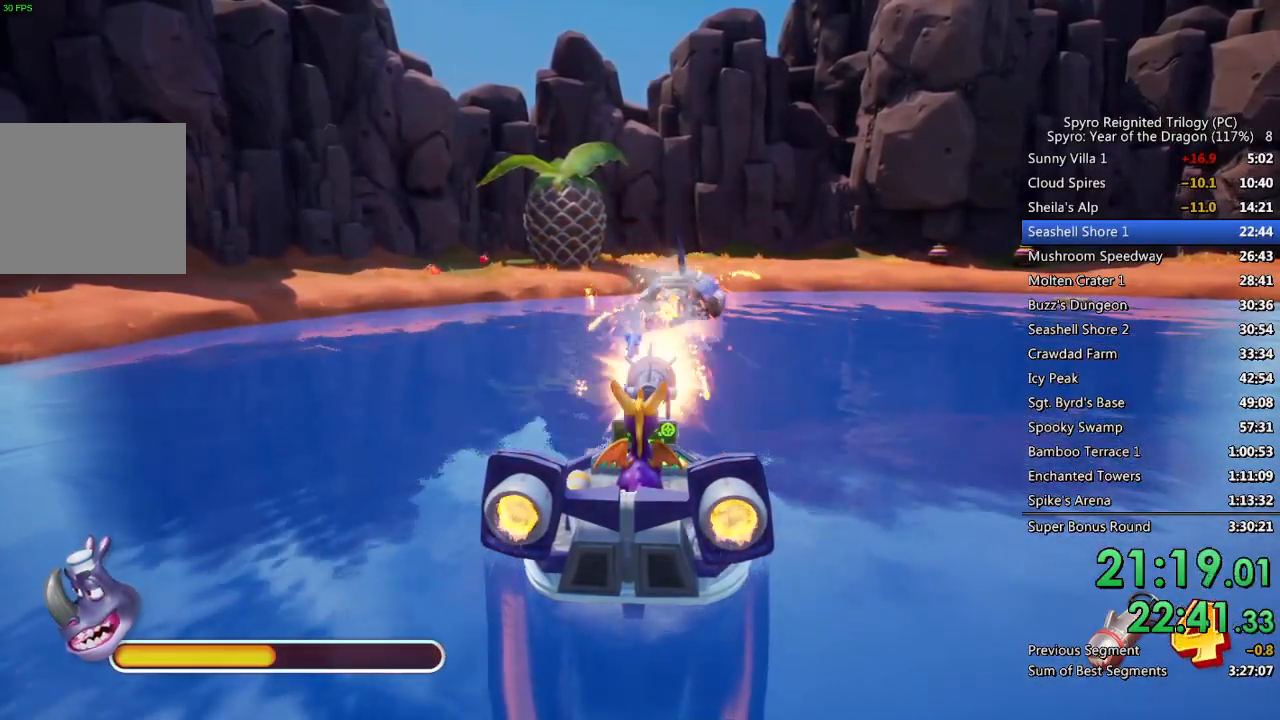
{"buttons": ["CIRCLE"], "left_stick": "center", "right_stick": "center", "events": [[67, "CIRCLE", "up"], [117, "CIRCLE", "down"], [183, "CIRCLE", "up"], [233, "CIRCLE", "down"], [317, "CIRCLE", "up"], [367, "CIRCLE", "down"], [433, "CIRCLE", "up"], [483, "CIRCLE", "down"]]}
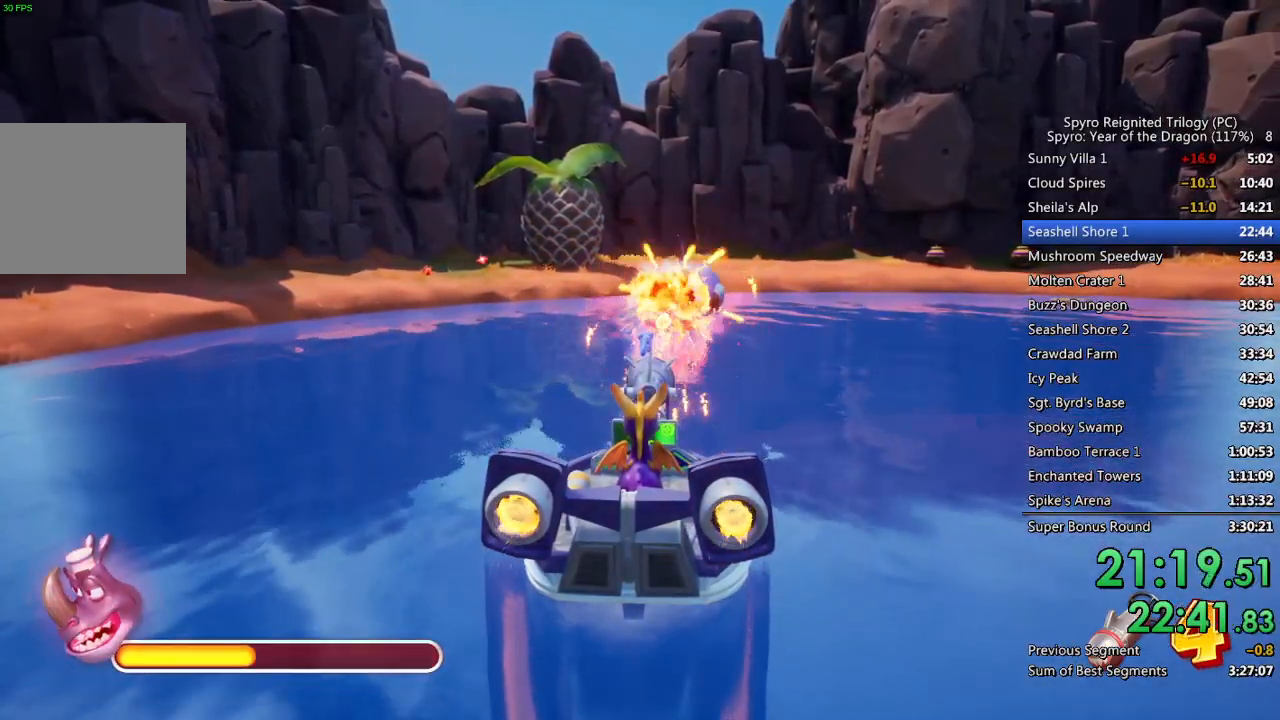
{"buttons": [], "left_stick": "up", "right_stick": "center", "events": [[67, "CIRCLE", "up"], [100, "CIRCLE", "down"], [167, "CIRCLE", "up"], [217, "CIRCLE", "down"], [283, "CIRCLE", "up"], [467, "left_stick", "up"]]}
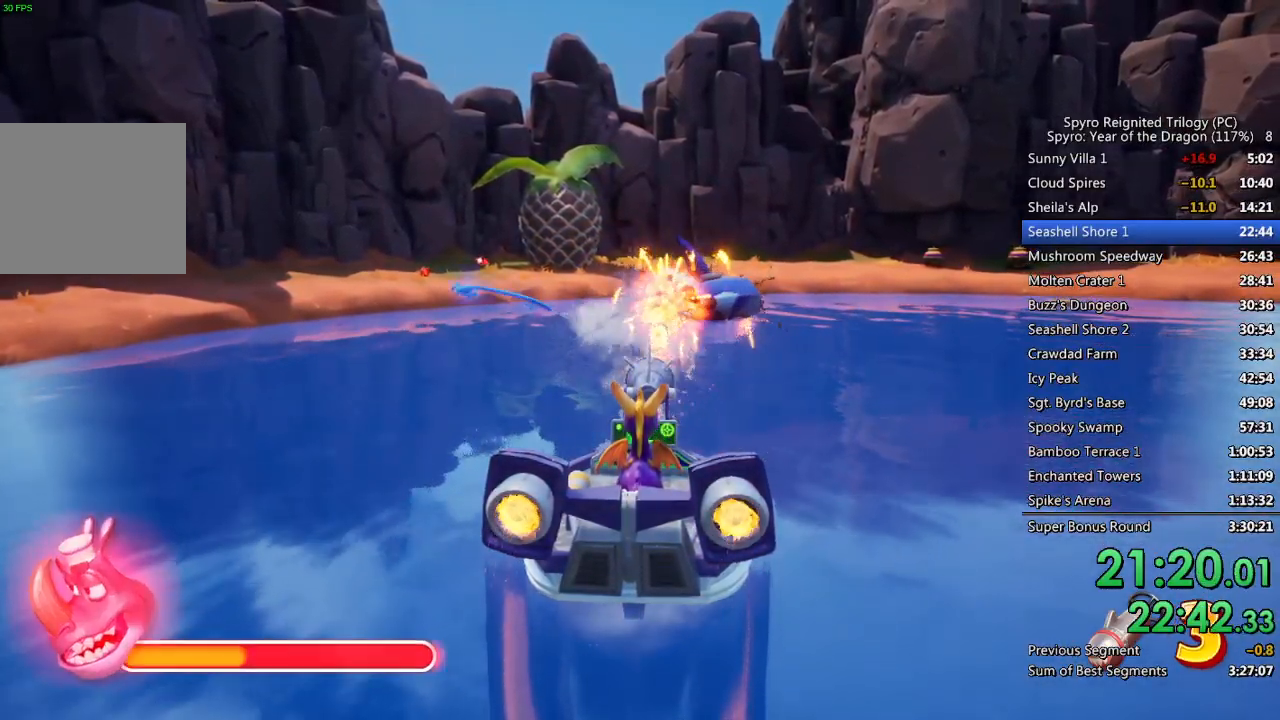
{"buttons": ["CROSS"], "left_stick": "up", "right_stick": "center", "events": [[117, "right_stick", "right"], [250, "left_stick", "up-right"], [350, "CROSS", "down"], [383, "left_stick", "up"], [417, "right_stick", "center"]]}
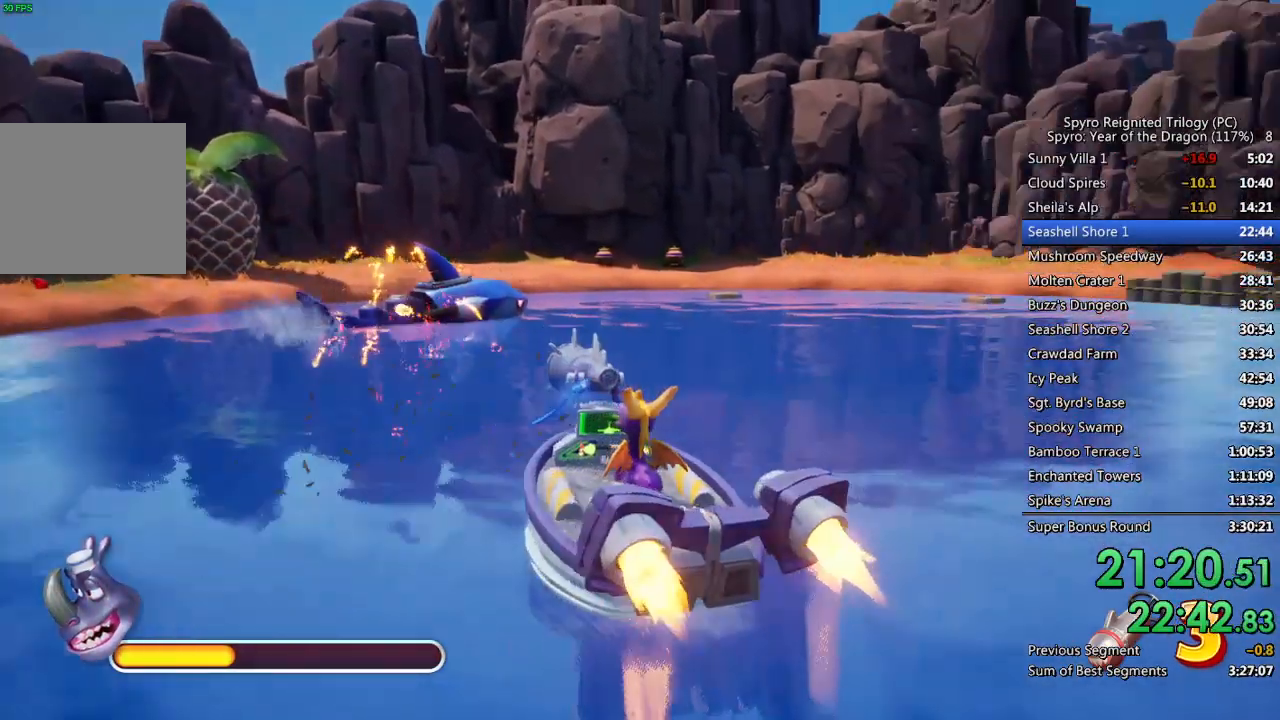
{"buttons": [], "left_stick": "up-right", "right_stick": "right", "events": [[50, "left_stick", "up-right"], [317, "right_stick", "right"], [450, "CROSS", "up"]]}
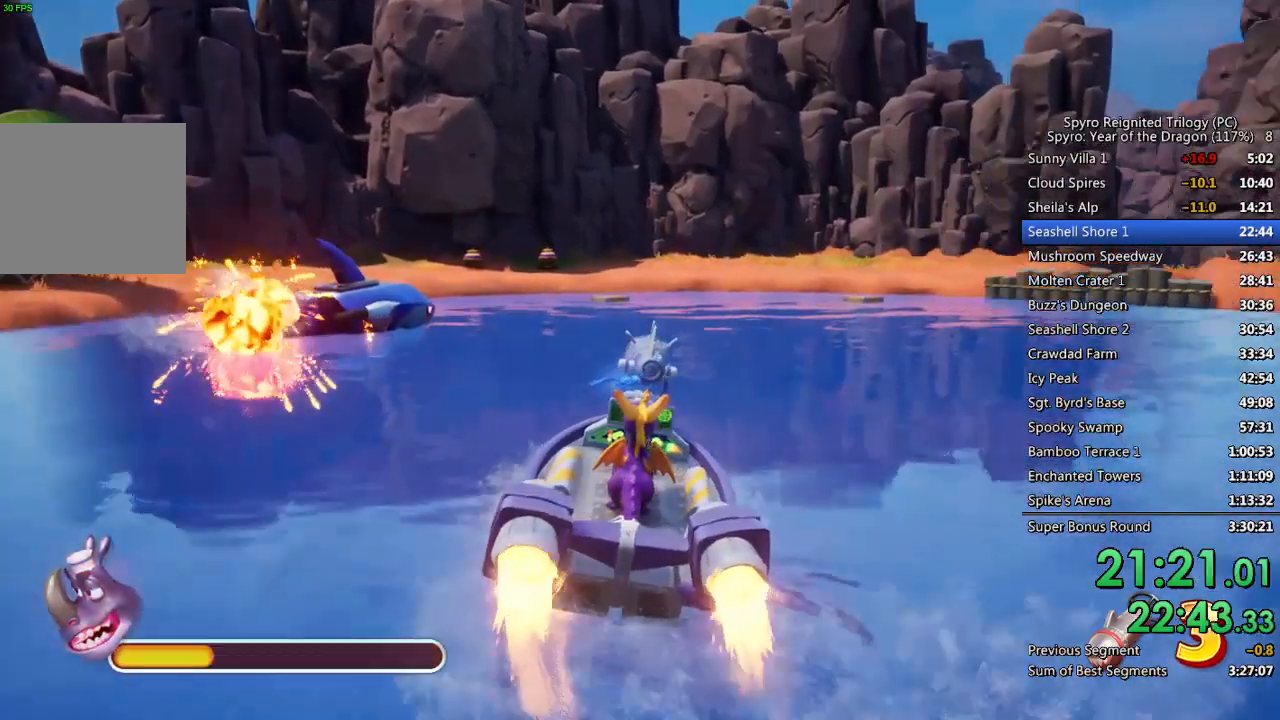
{"buttons": ["CROSS"], "left_stick": "up-right", "right_stick": "right", "events": [[400, "CROSS", "down"]]}
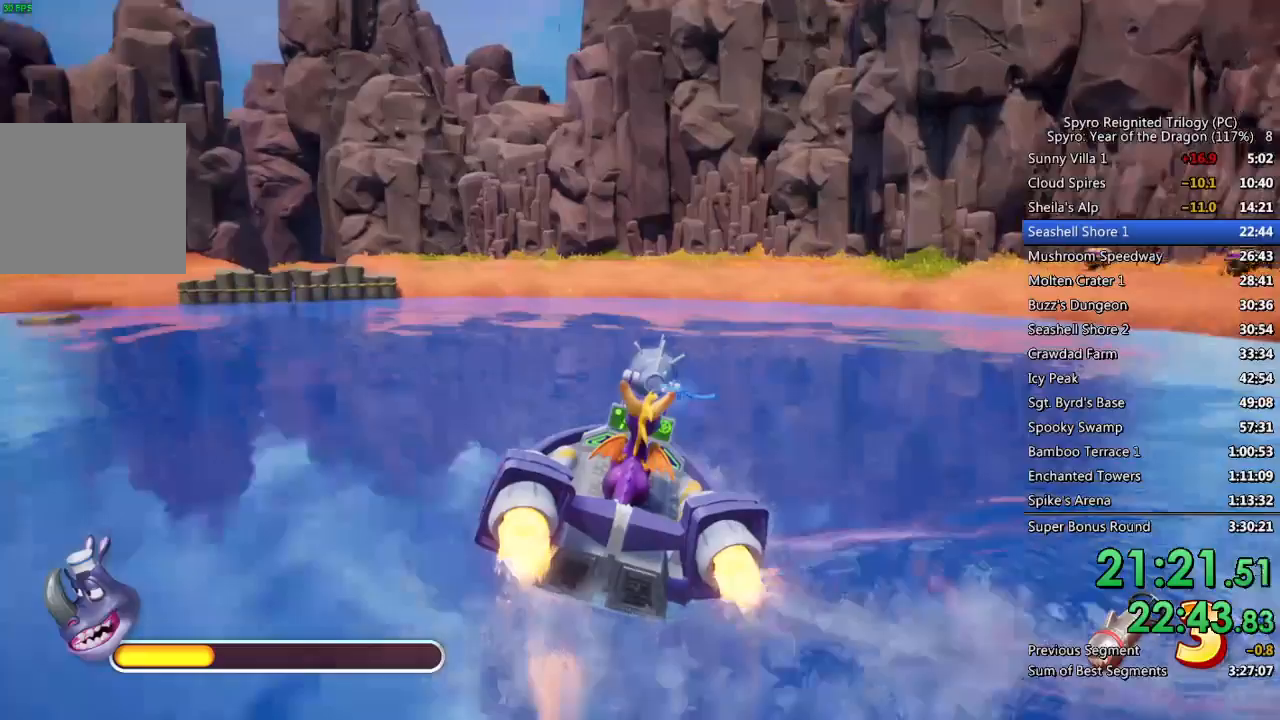
{"buttons": ["CROSS"], "left_stick": "up-right", "right_stick": "right", "events": []}
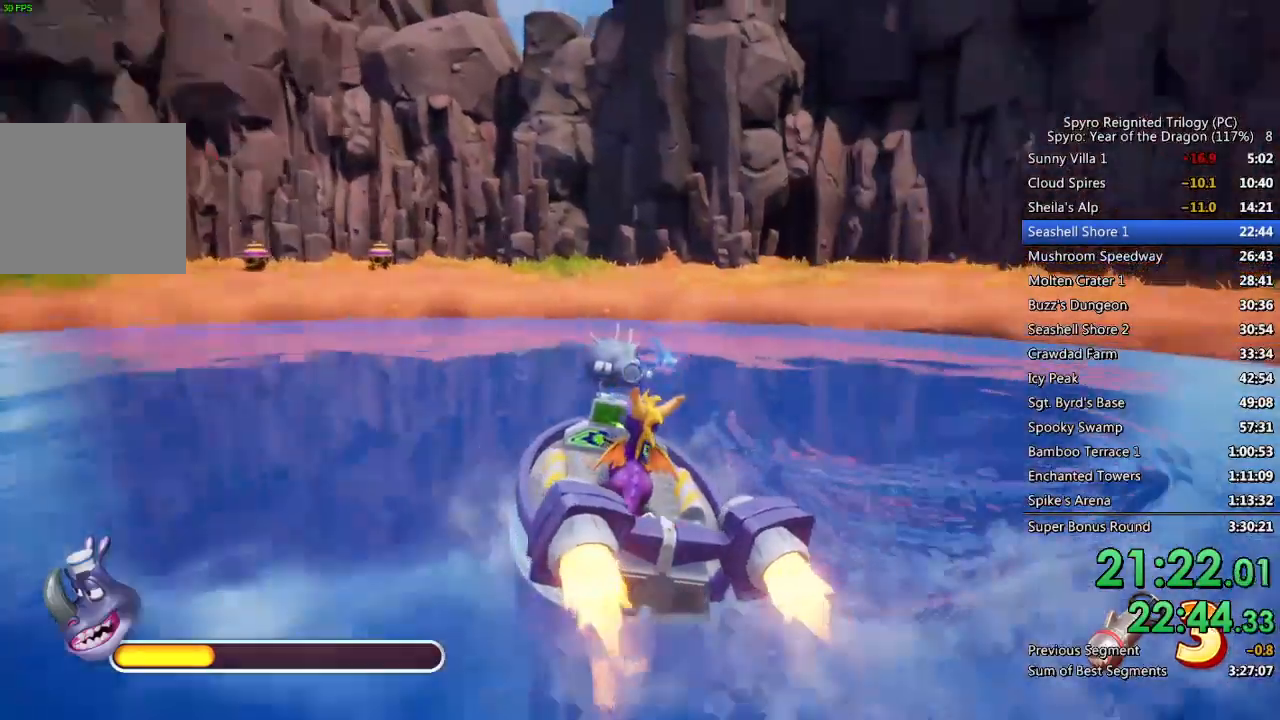
{"buttons": ["CROSS"], "left_stick": "up-right", "right_stick": "right", "events": []}
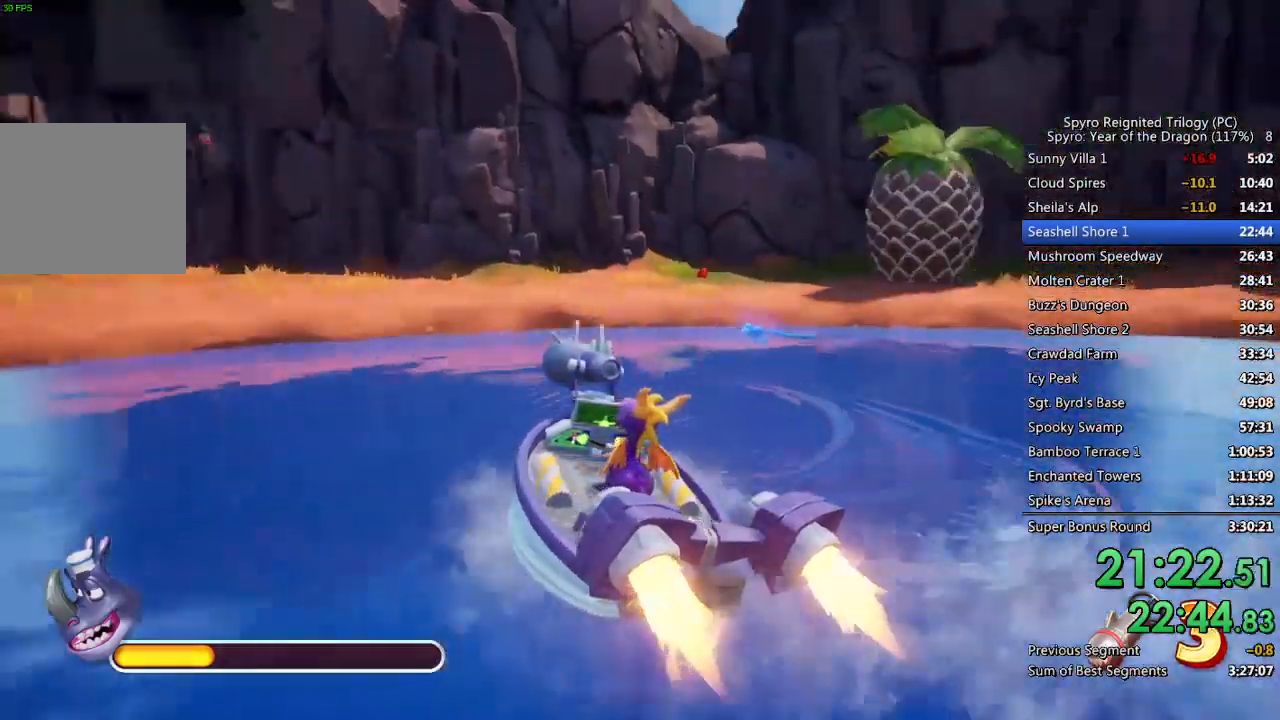
{"buttons": ["CROSS"], "left_stick": "up", "right_stick": "center", "events": [[250, "right_stick", "center"], [333, "right_stick", "right"], [467, "right_stick", "center"], [500, "left_stick", "up"]]}
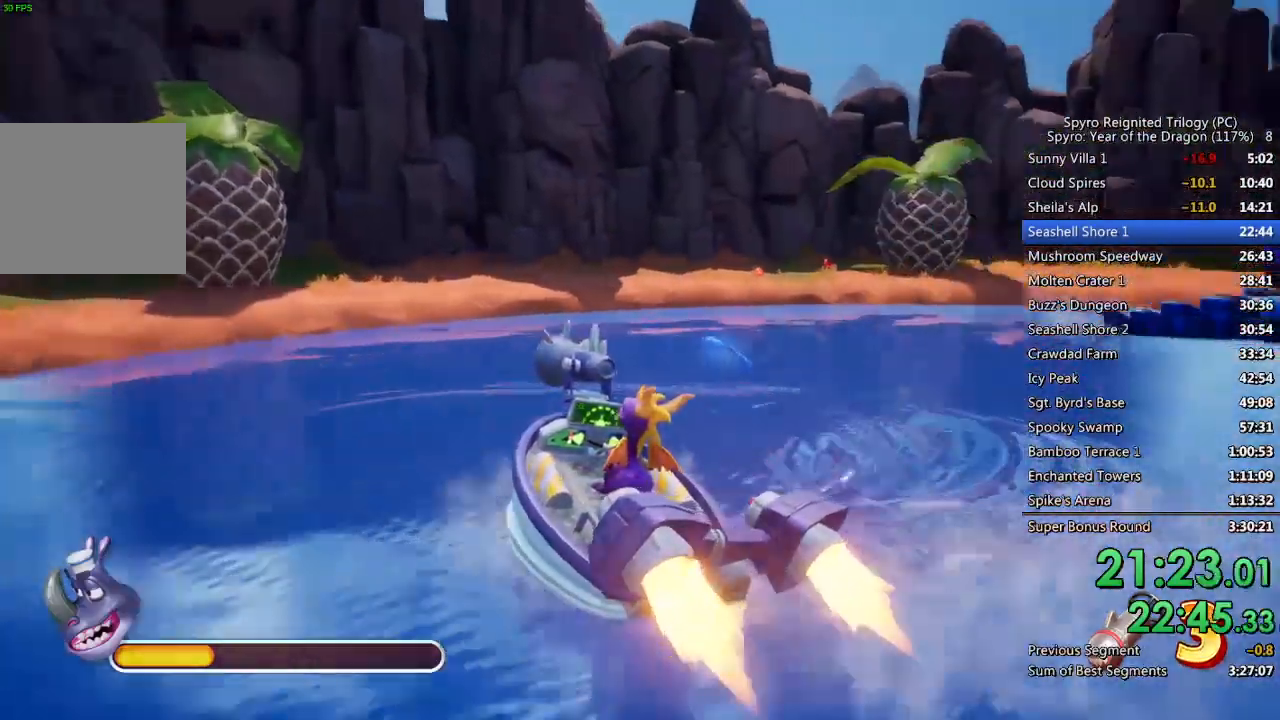
{"buttons": ["CROSS"], "left_stick": "up-right", "right_stick": "right", "events": [[350, "right_stick", "right"], [450, "left_stick", "up-right"]]}
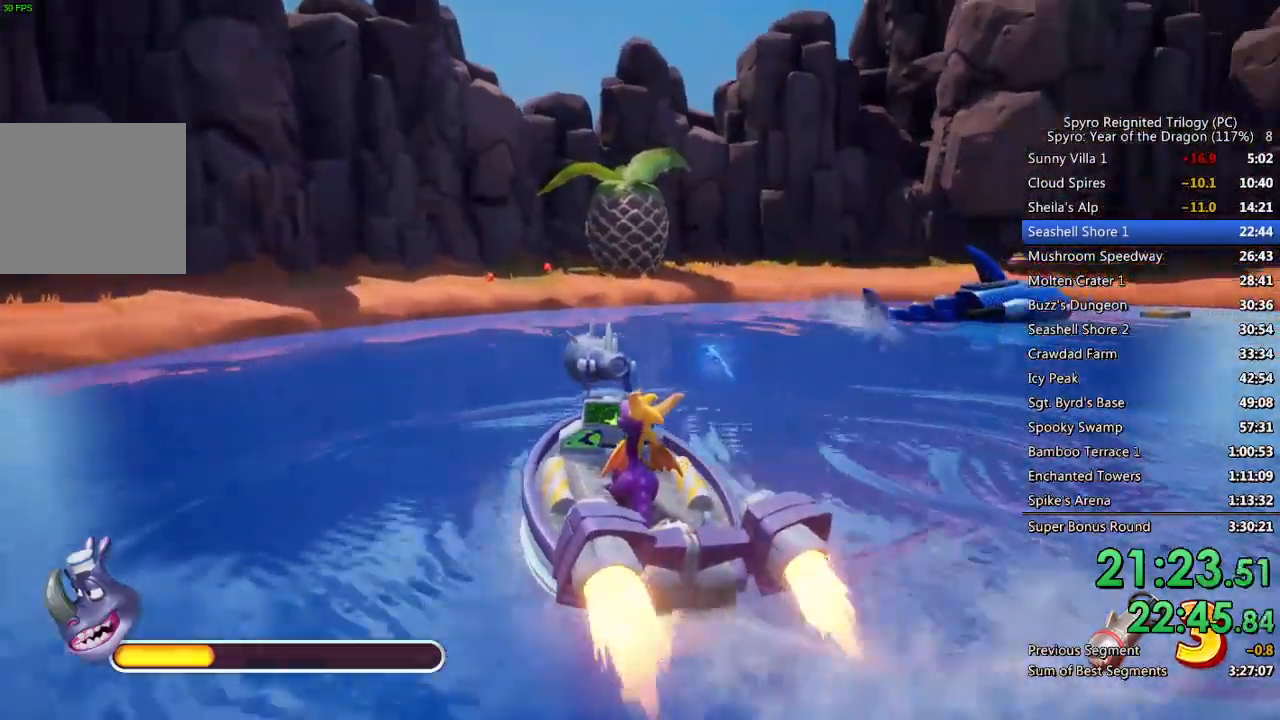
{"buttons": ["CROSS"], "left_stick": "up", "right_stick": "center", "events": [[17, "right_stick", "center"], [100, "right_stick", "right"], [333, "right_stick", "center"], [367, "left_stick", "up"]]}
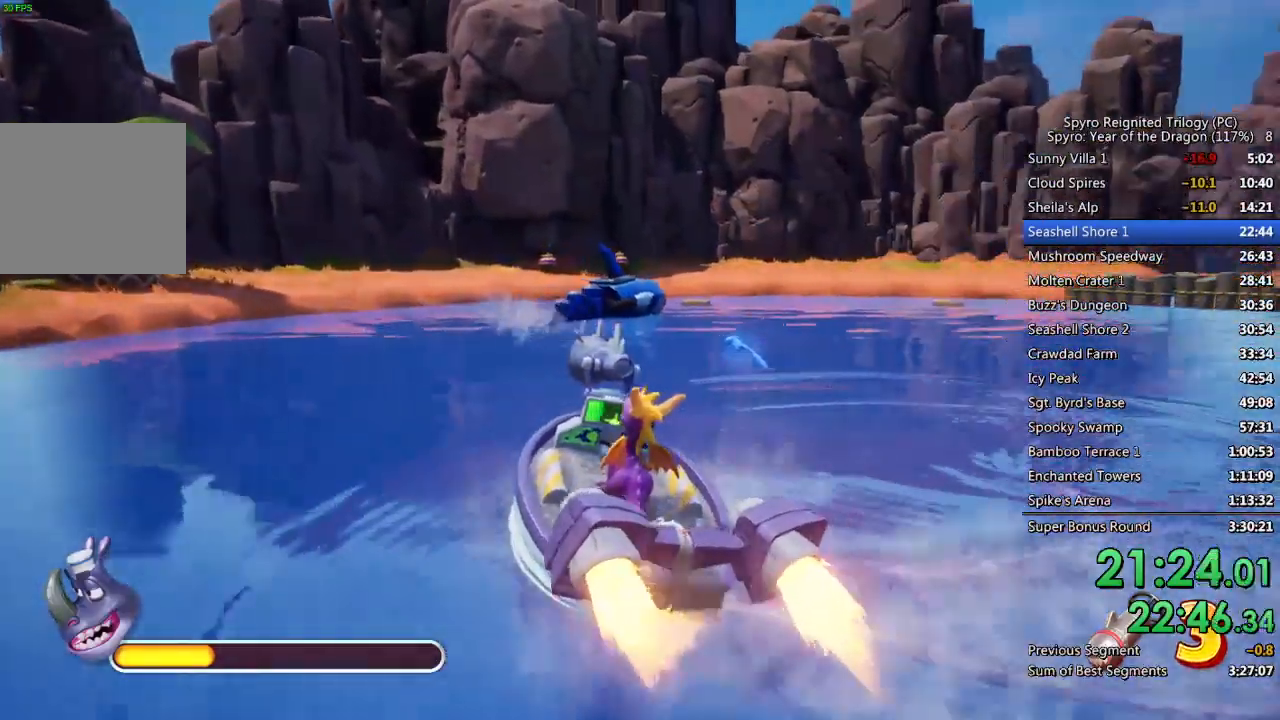
{"buttons": ["CROSS"], "left_stick": "up", "right_stick": "center", "events": [[200, "left_stick", "up-right"], [233, "right_stick", "right"], [333, "left_stick", "up"], [367, "right_stick", "center"]]}
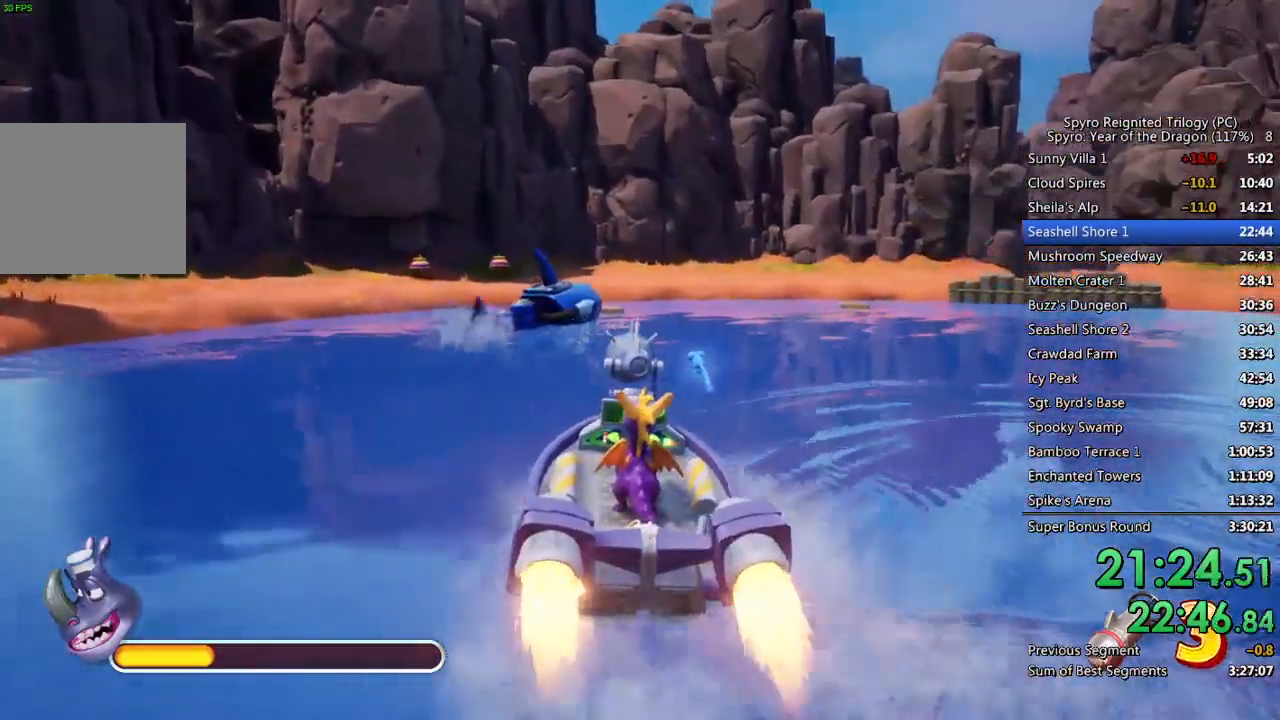
{"buttons": [], "left_stick": "center", "right_stick": "center", "events": [[367, "CROSS", "up"], [500, "left_stick", "center"]]}
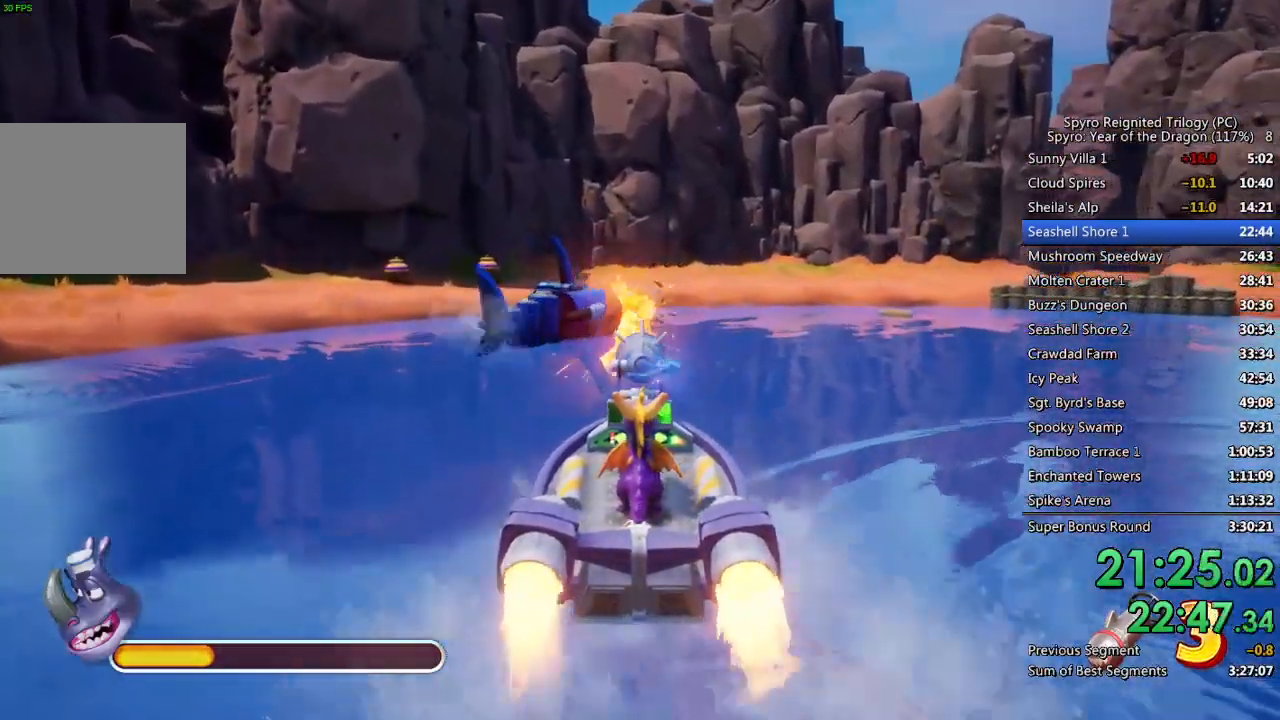
{"buttons": [], "left_stick": "up-right", "right_stick": "center", "events": [[167, "left_stick", "left"], [233, "left_stick", "center"], [367, "CIRCLE", "down"], [433, "left_stick", "up-right"], [450, "CIRCLE", "up"]]}
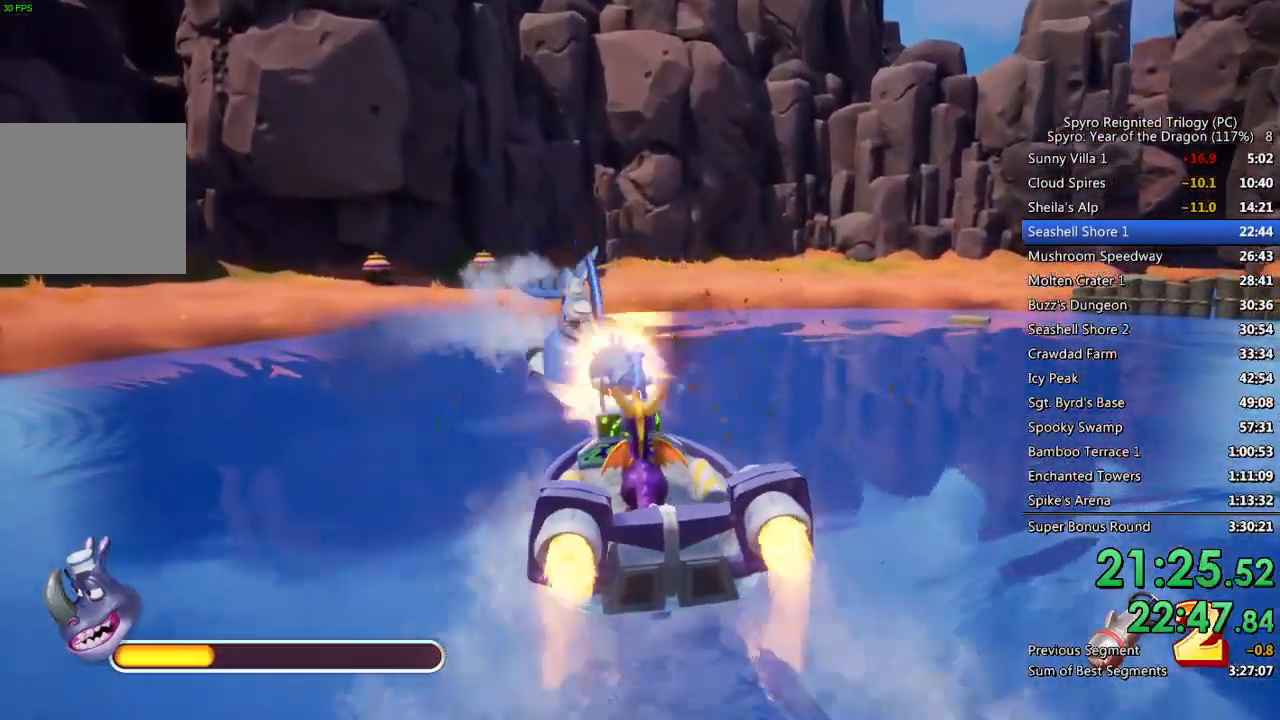
{"buttons": ["CROSS"], "left_stick": "up-right", "right_stick": "center", "events": [[67, "right_stick", "right"], [250, "right_stick", "center"], [283, "CROSS", "down"]]}
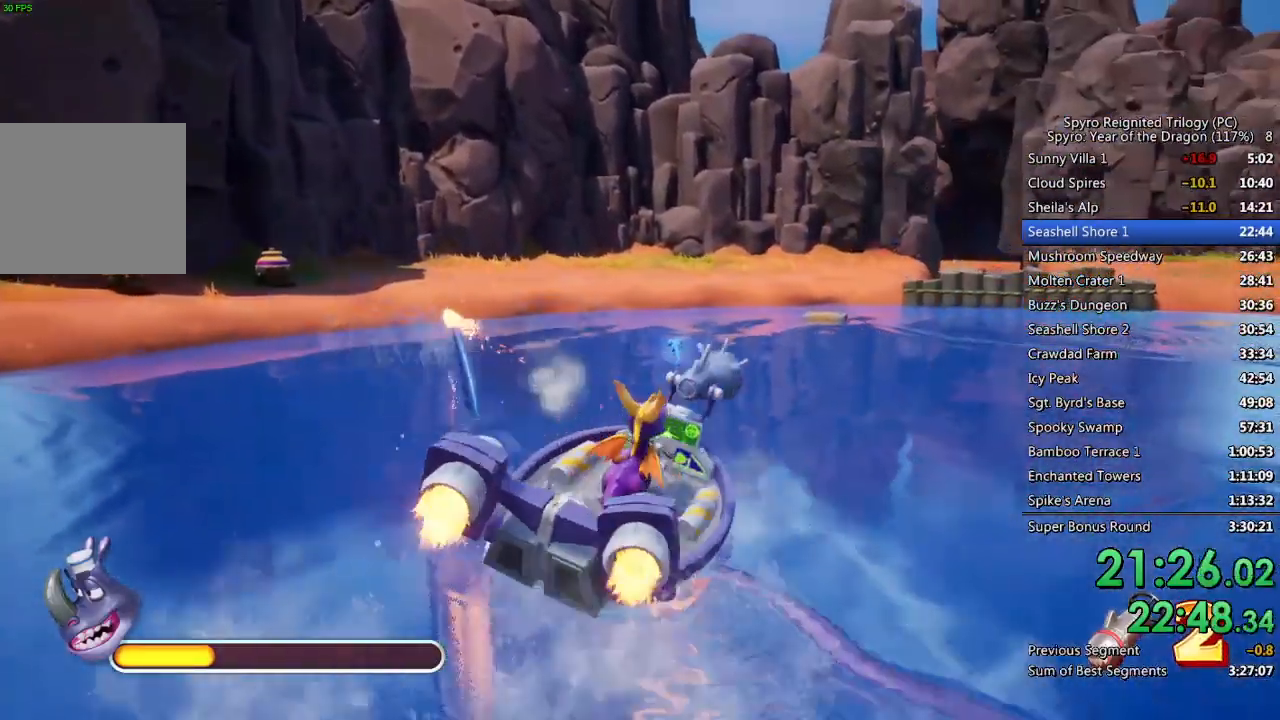
{"buttons": ["CROSS"], "left_stick": "up", "right_stick": "center", "events": [[250, "right_stick", "right"], [333, "left_stick", "up"], [450, "right_stick", "center"]]}
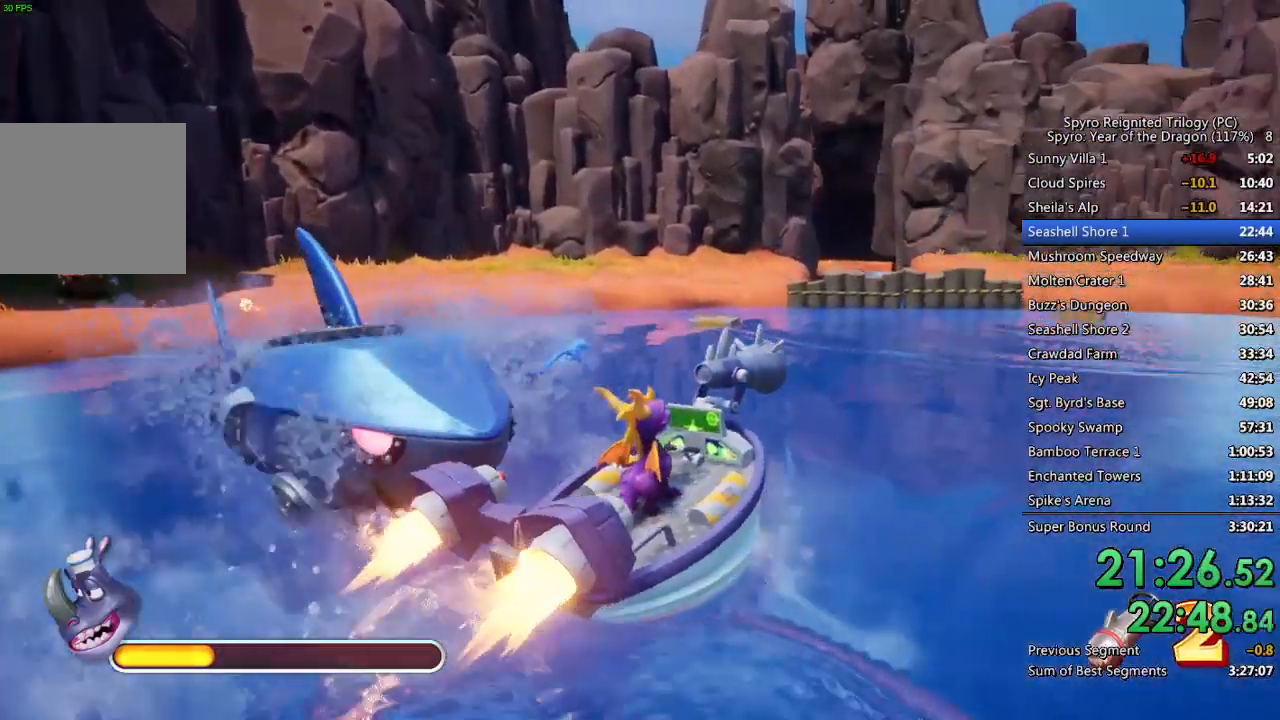
{"buttons": ["CROSS"], "left_stick": "up", "right_stick": "center", "events": []}
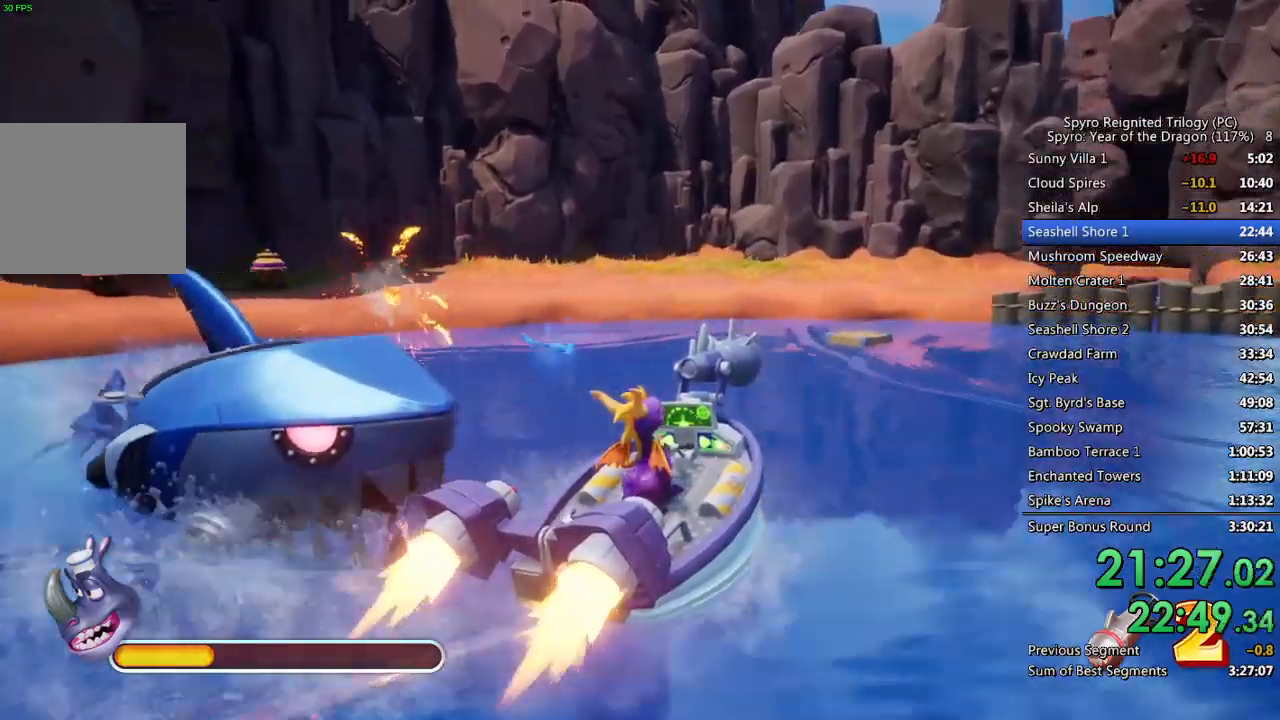
{"buttons": ["CROSS"], "left_stick": "up", "right_stick": "center", "events": [[17, "right_stick", "right"], [200, "right_stick", "center"]]}
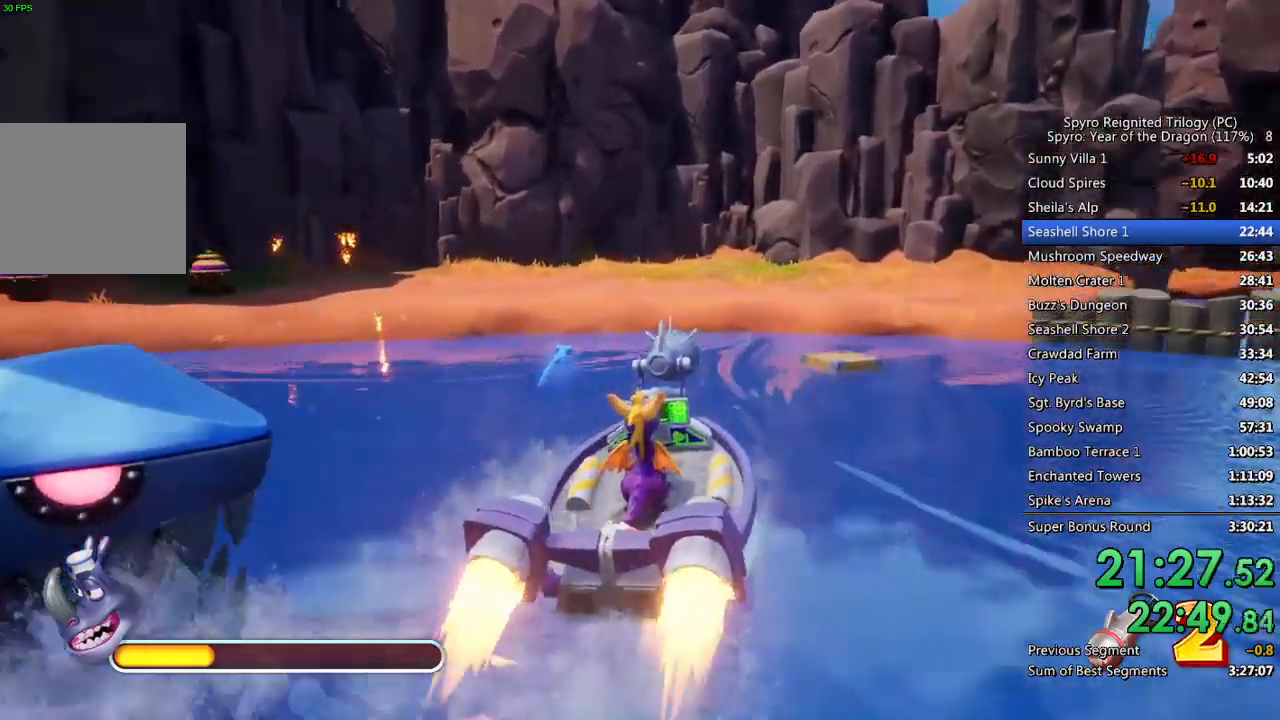
{"buttons": ["CROSS"], "left_stick": "up-right", "right_stick": "right", "events": [[133, "left_stick", "up-right"], [283, "right_stick", "right"]]}
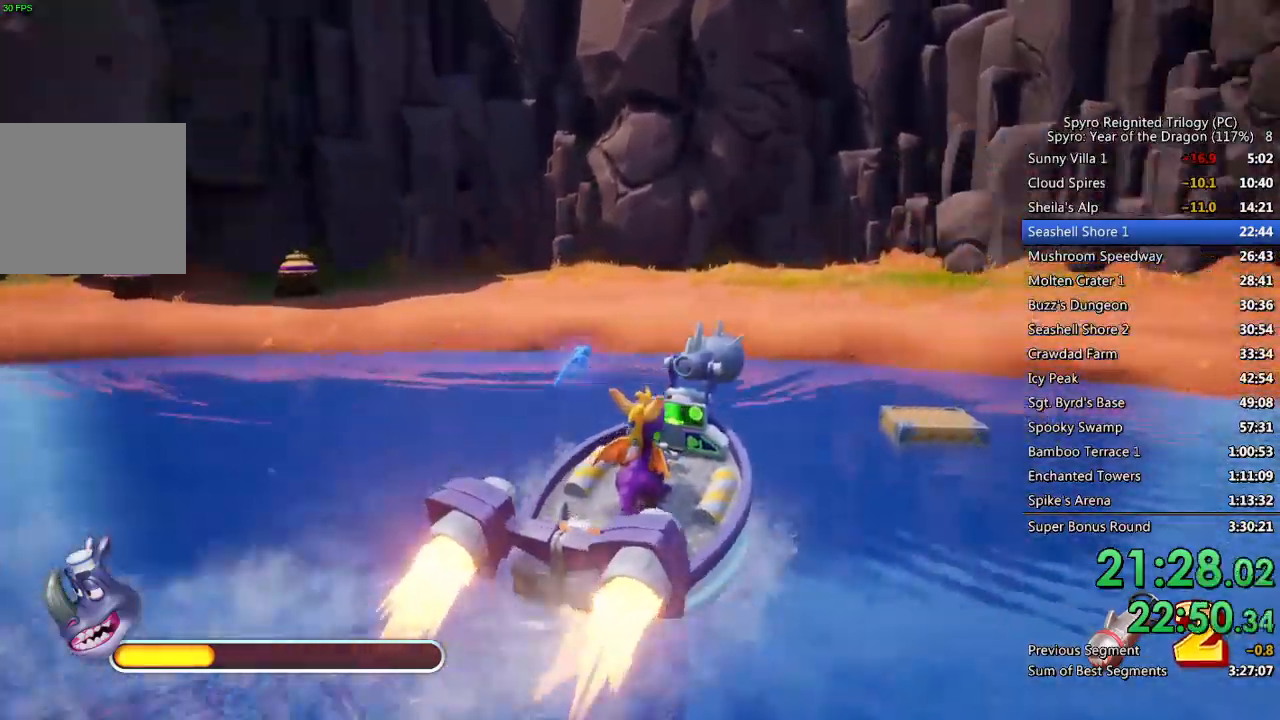
{"buttons": [], "left_stick": "up-right", "right_stick": "right", "events": [[217, "CROSS", "up"]]}
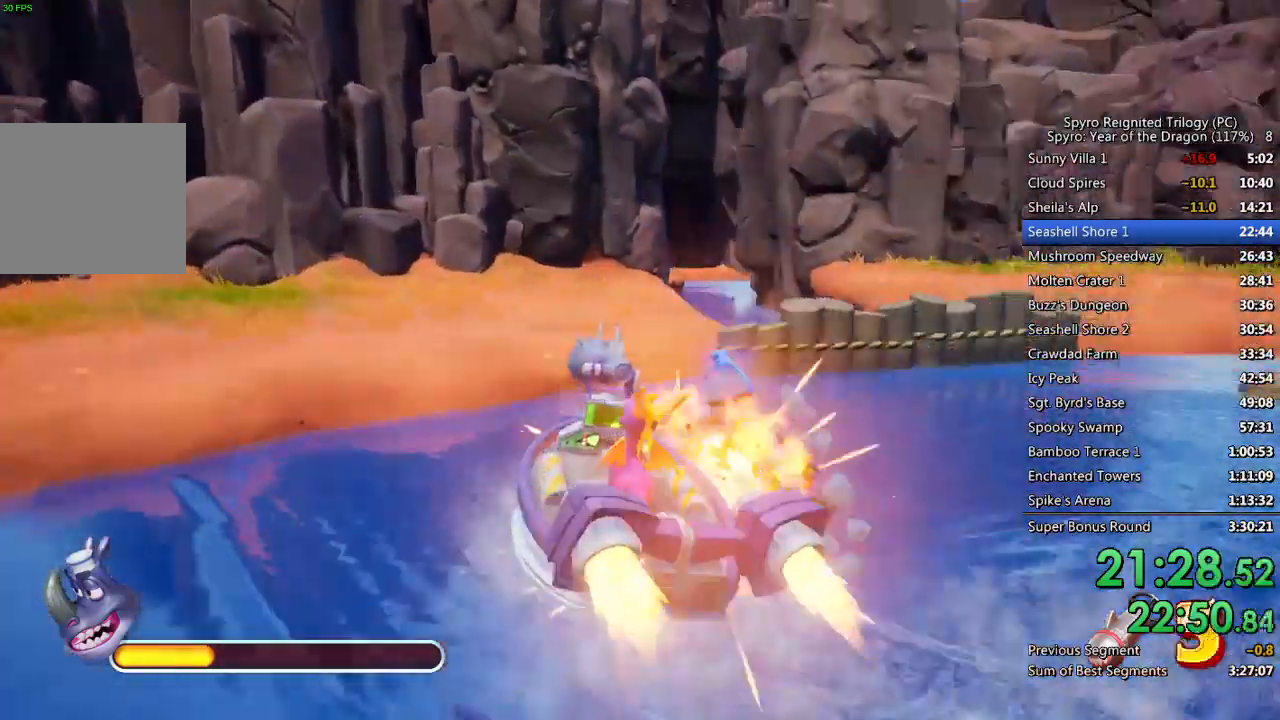
{"buttons": ["CROSS"], "left_stick": "up-right", "right_stick": "right", "events": [[217, "right_stick", "center"], [250, "CROSS", "down"], [433, "right_stick", "right"]]}